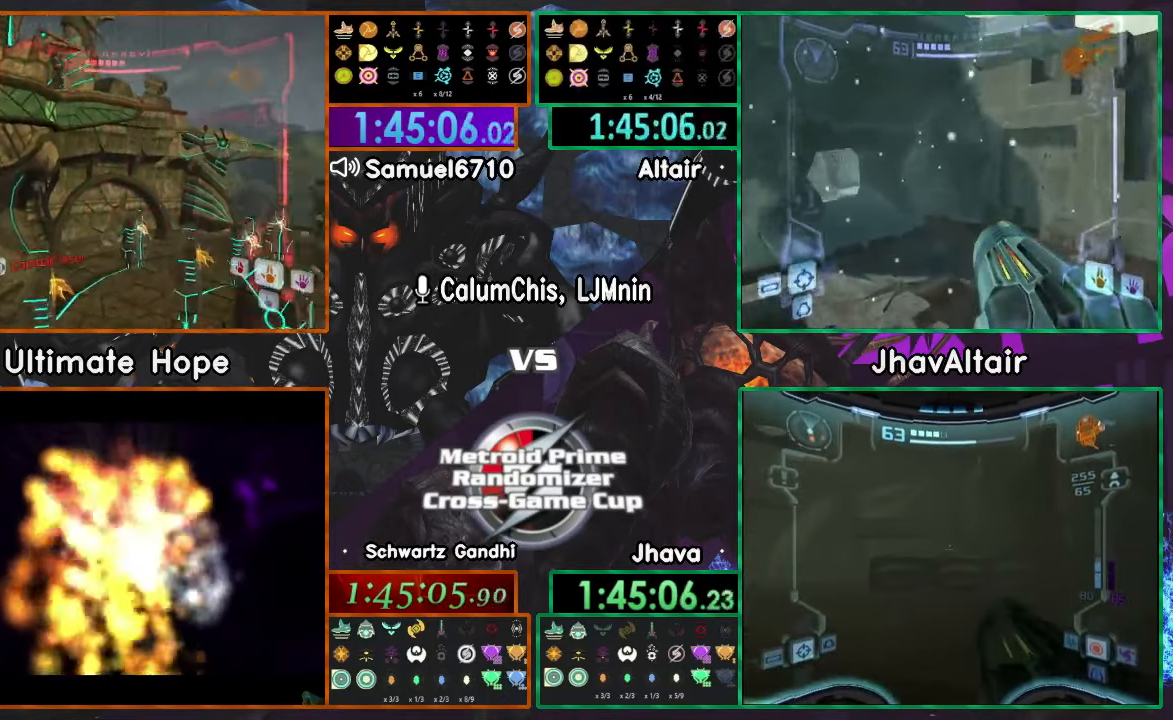
Gameplay with a controller (Nintendo layout); each line is a JSON object with the inputs held at the frame after it. "events" lists button and stick changes between this image and that frame as [ms after this image, input, new state], when the widget could be followed in between. Not read: B L3 R3 START Y Z.
{"buttons": [], "left_stick": "up-right", "right_stick": "center", "events": [[367, "left_stick", "up-right"]]}
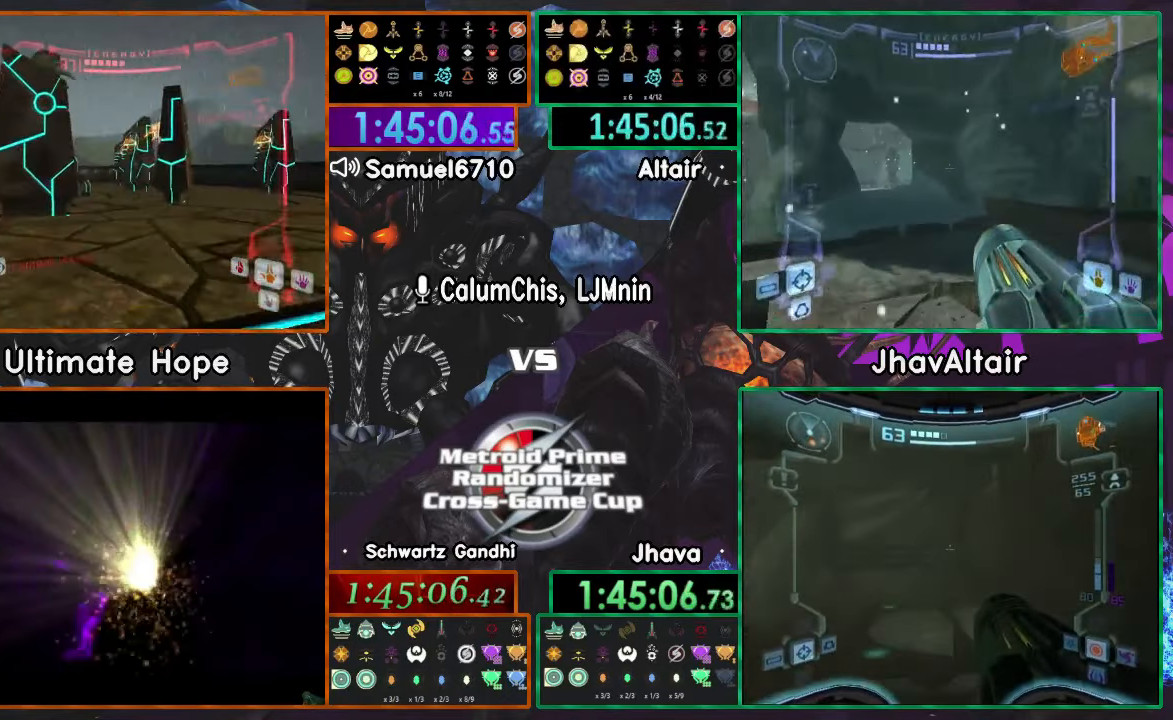
{"buttons": [], "left_stick": "left", "right_stick": "center", "events": [[33, "L1", "down"], [200, "L1", "up"], [300, "left_stick", "left"]]}
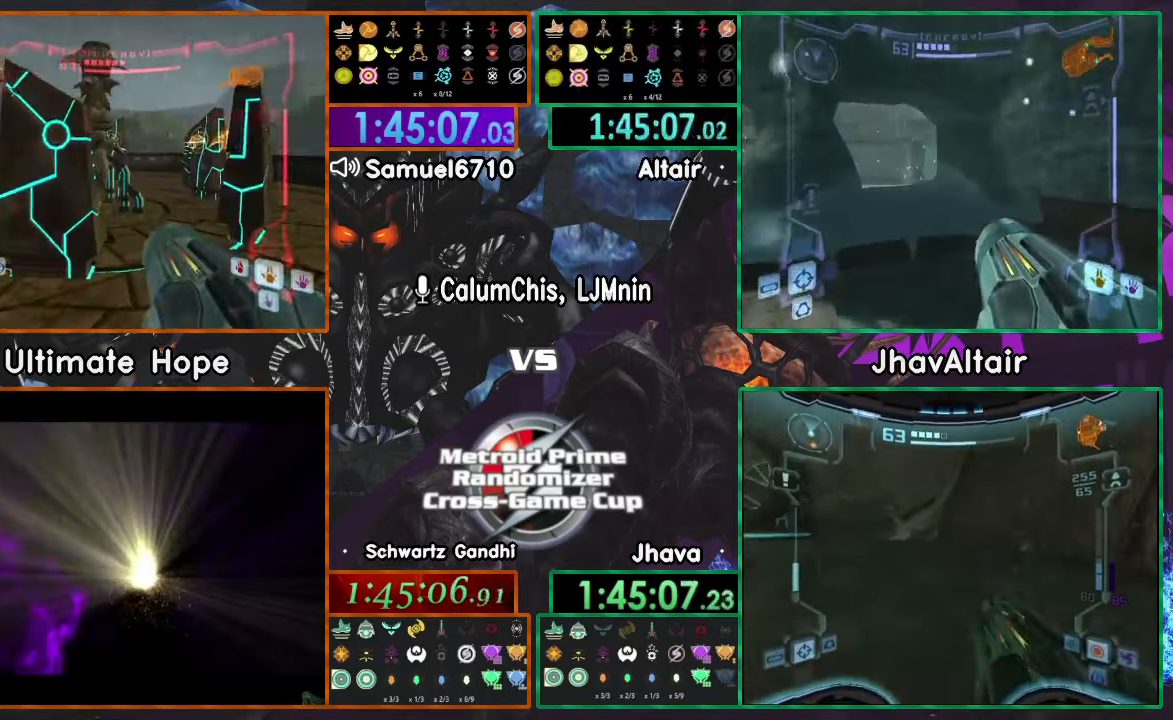
{"buttons": [], "left_stick": "up-left", "right_stick": "center", "events": [[67, "left_stick", "up-left"]]}
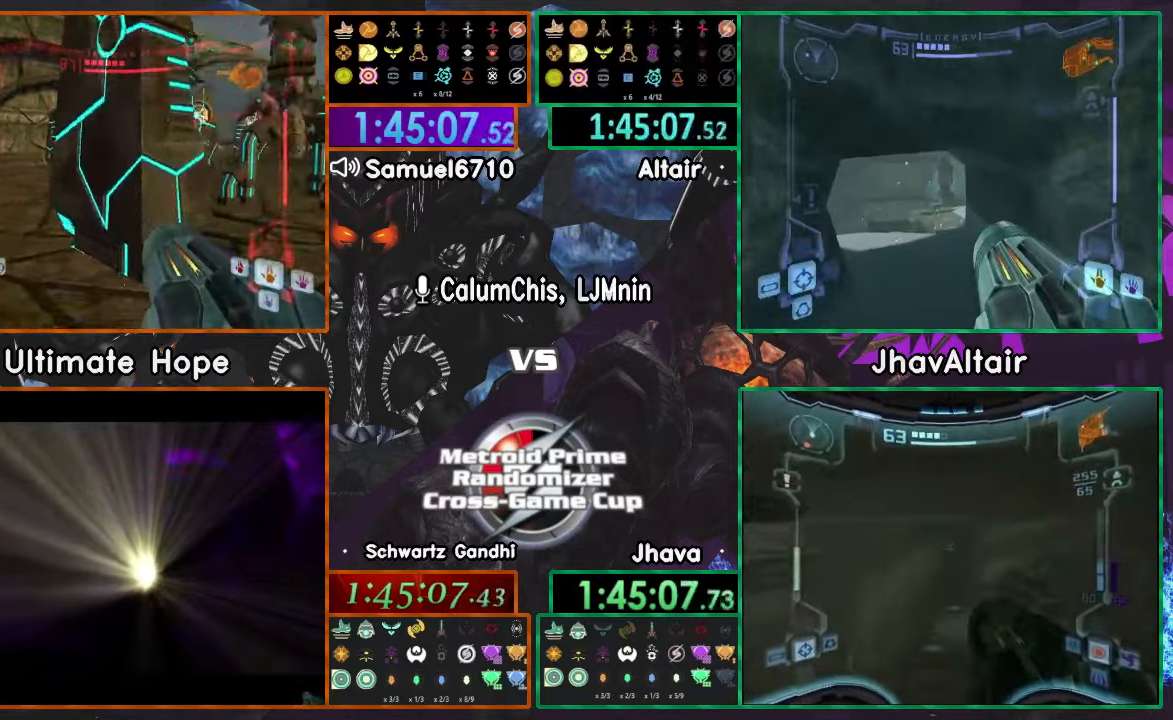
{"buttons": ["L1"], "left_stick": "up", "right_stick": "center", "events": [[217, "L1", "down"], [217, "left_stick", "up"]]}
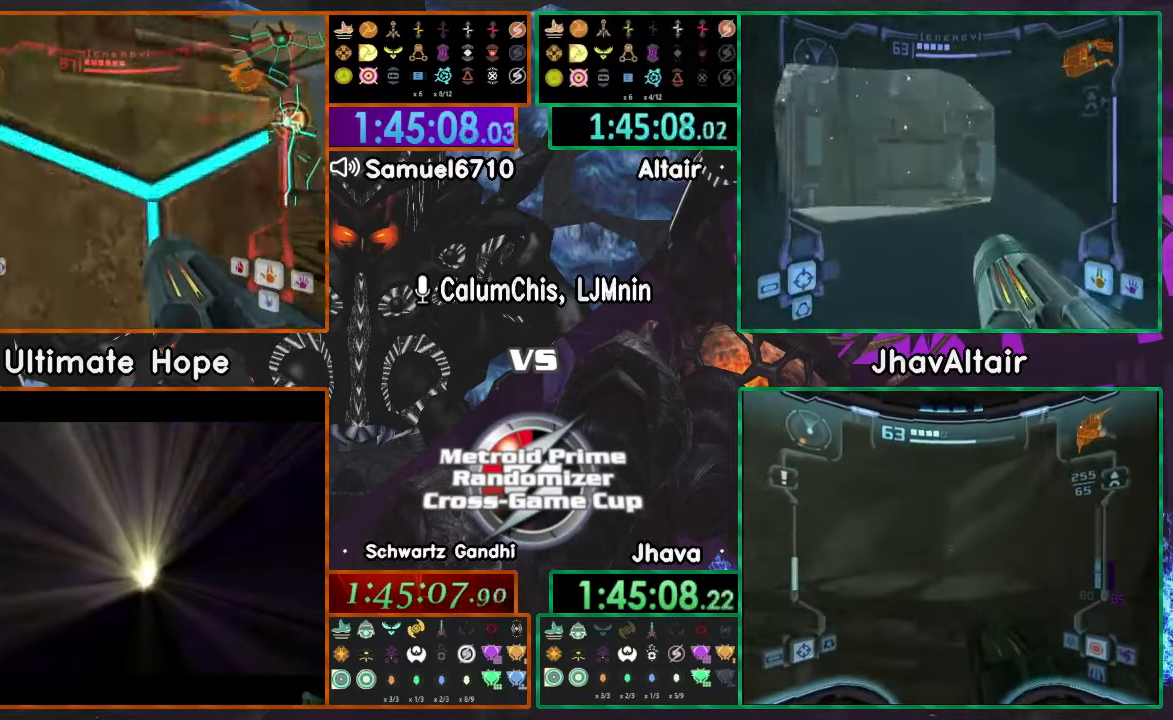
{"buttons": ["L1"], "left_stick": "up-left", "right_stick": "center", "events": [[184, "L1", "up"], [184, "left_stick", "up-left"], [434, "L1", "down"]]}
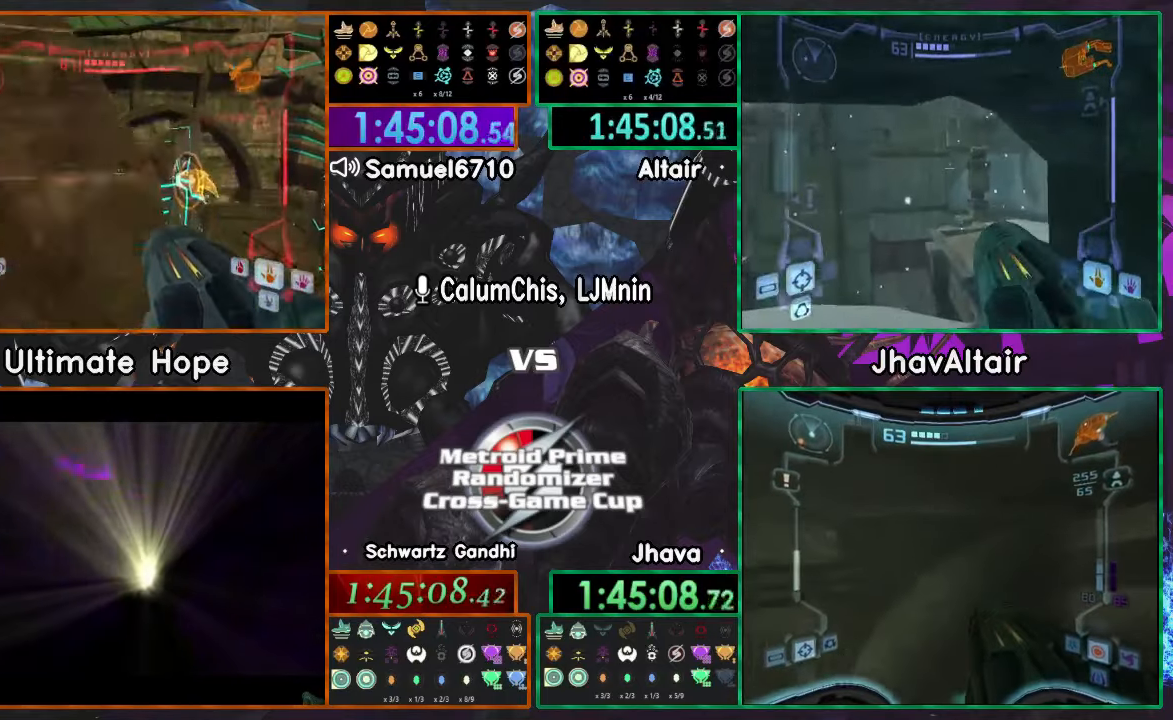
{"buttons": ["L1"], "left_stick": "up-left", "right_stick": "center", "events": []}
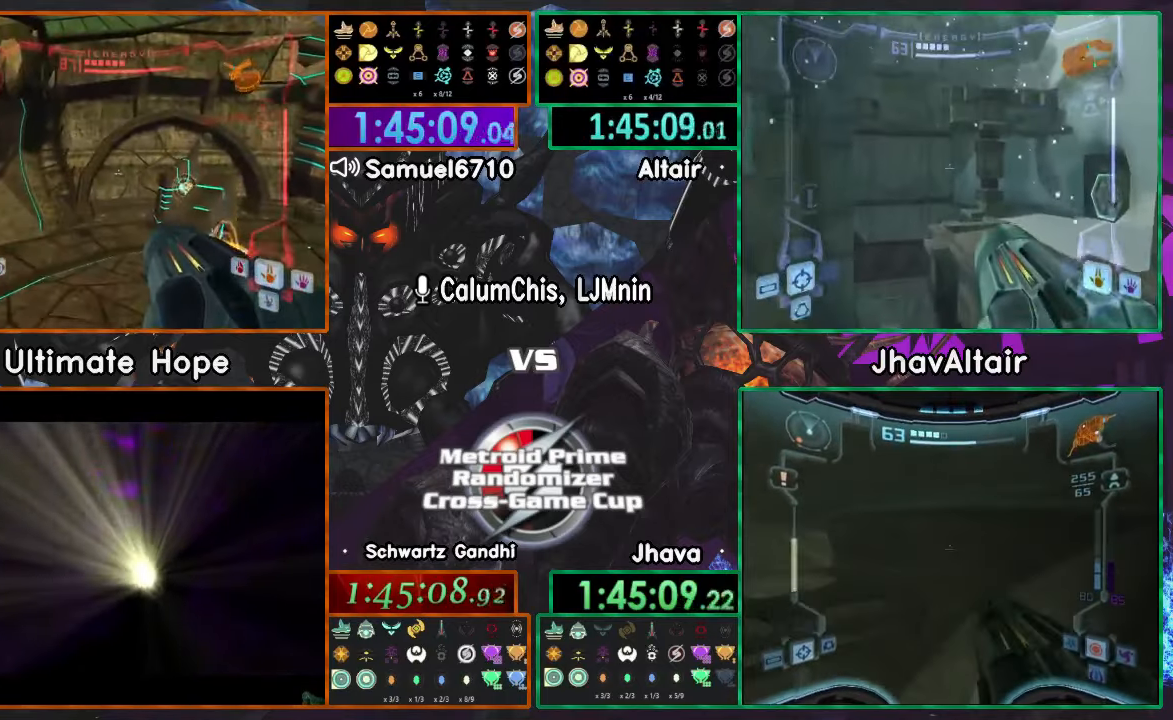
{"buttons": [], "left_stick": "right", "right_stick": "center", "events": [[50, "left_stick", "center"], [117, "left_stick", "down-right"], [301, "L1", "up"], [401, "left_stick", "right"]]}
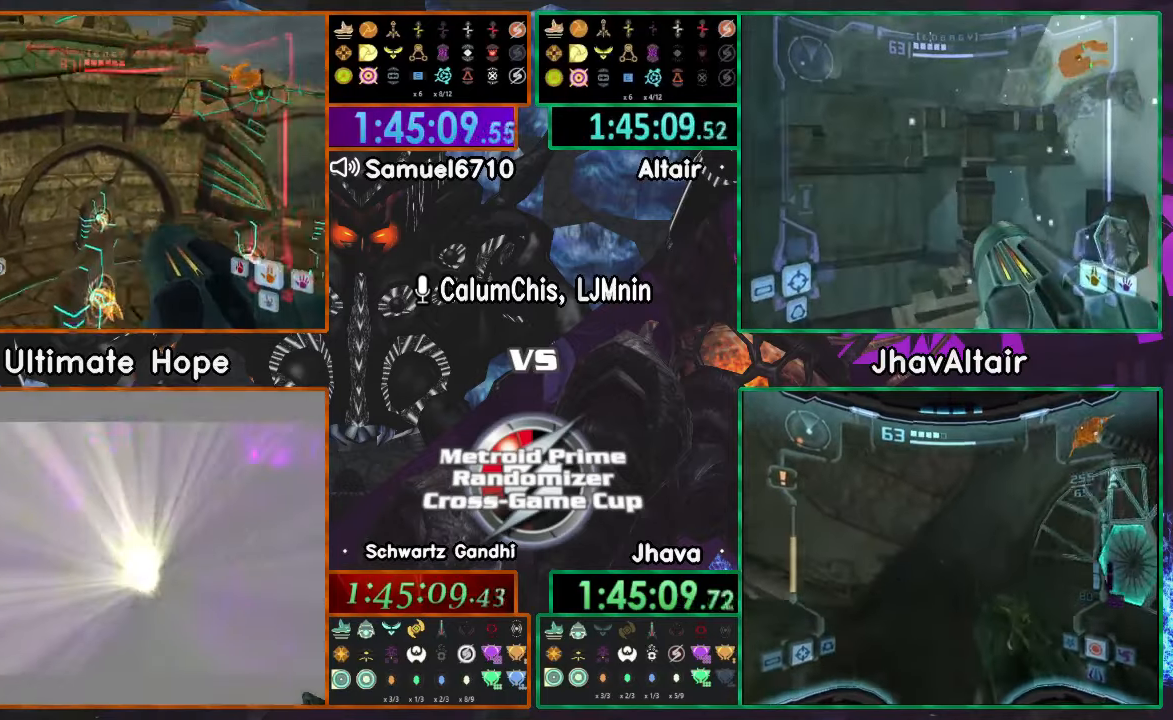
{"buttons": [], "left_stick": "up", "right_stick": "center"}
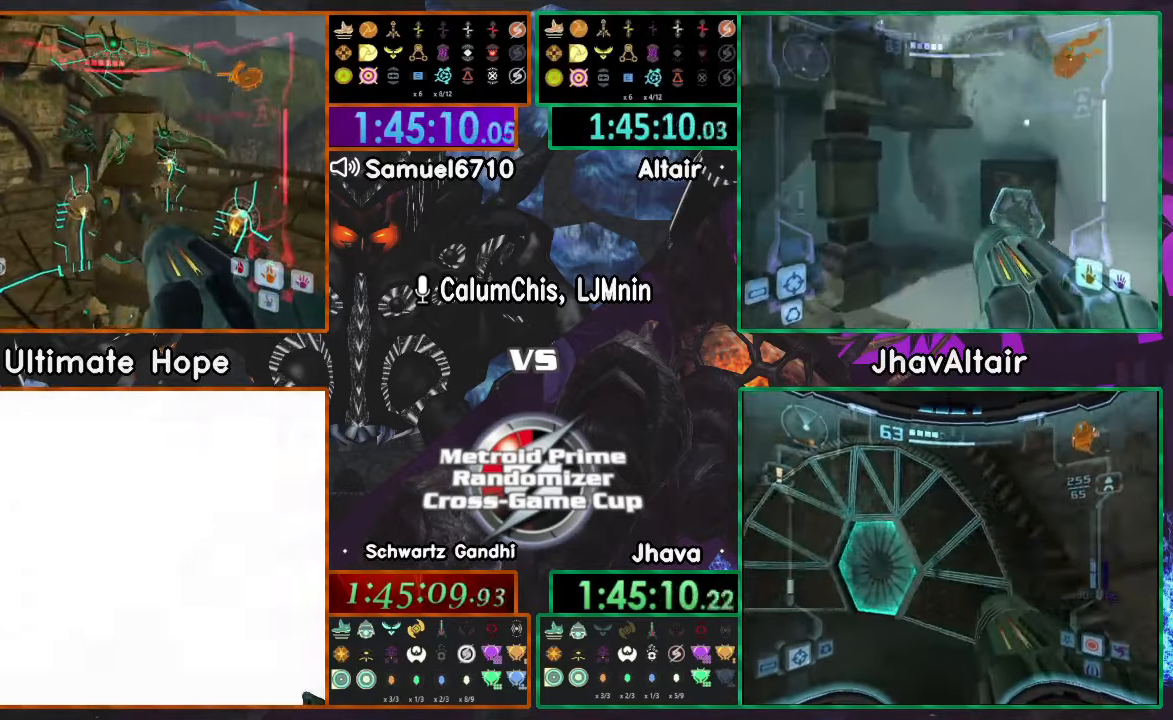
{"buttons": [], "left_stick": "up", "right_stick": "center", "events": [[17, "DPAD_RIGHT", "down"], [84, "DPAD_RIGHT", "up"], [84, "L1", "down"], [150, "L1", "up"]]}